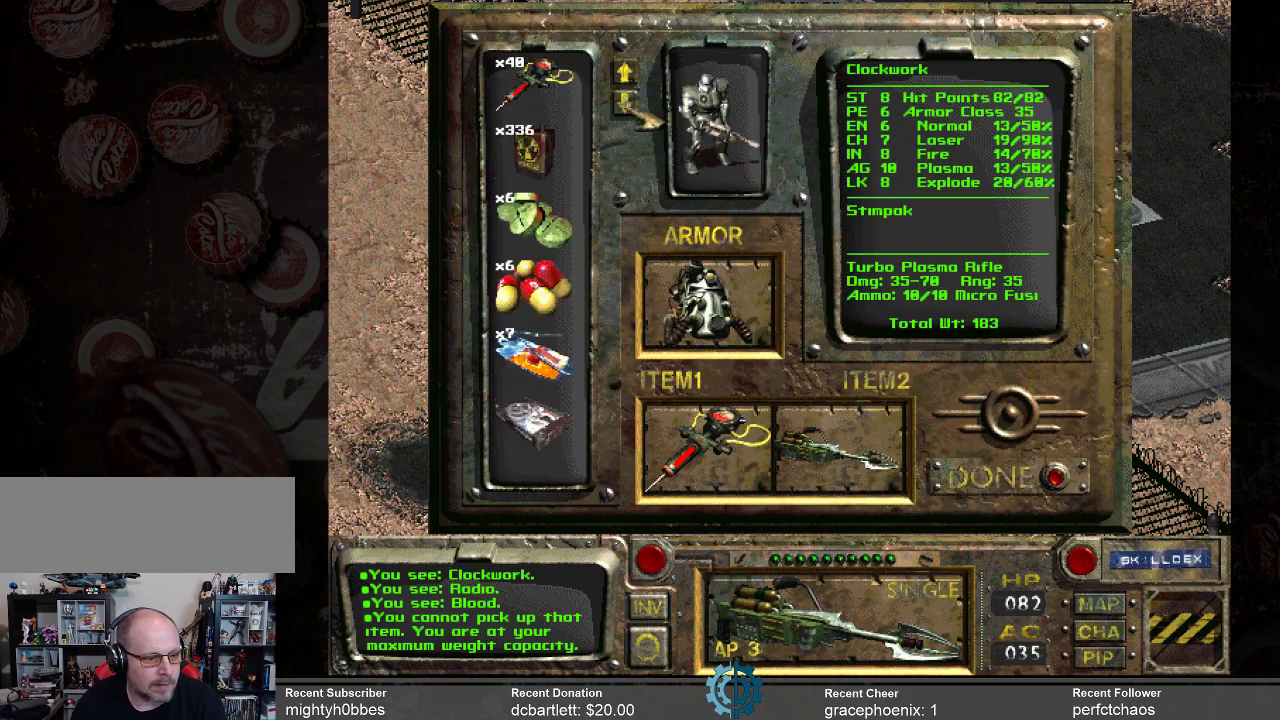
Gameplay with keyboard and mouse; each line is a JSON object with the keys and mouse buttons held at the frame after it. "events" lists presses ("down") and releases ("up") of ".", "/", "0", "1", "2", "3", "4", "5", "6", "7", "8", "9", "a", "alt_l", "alt_r", "b", "backslash", "backspace", "c", "caps_lock", "comma", "ctrl_l", "ctrl_r", "d", "e", "equals", "f", "g", "h", "i", "j", "k", "l", "lbracket", "m", "minus", "n", "o", "p", "q", "quote", "r", "rbracket", "return", "s", "semicolon", "shift_l", "shift_r", "space", "super", "t", "tab", "tilde", "u", "v", "w", "x", "y", "z", "mouse_left" and "mouse_right" between this image and that frame as [ms after this image, input, new state], when the widget could be followed in between. "mouse_left", "mouse_right" = the "left", "right" buttons of the "mouse" list. No other keys are recorded. Mouse movement is not recorded.
{"keys": [], "mouse": [], "events": [[66, "mouse_left", "down"], [133, "mouse_left", "up"], [233, "mouse_left", "down"], [300, "mouse_left", "up"], [366, "mouse_left", "down"], [466, "mouse_left", "up"]]}
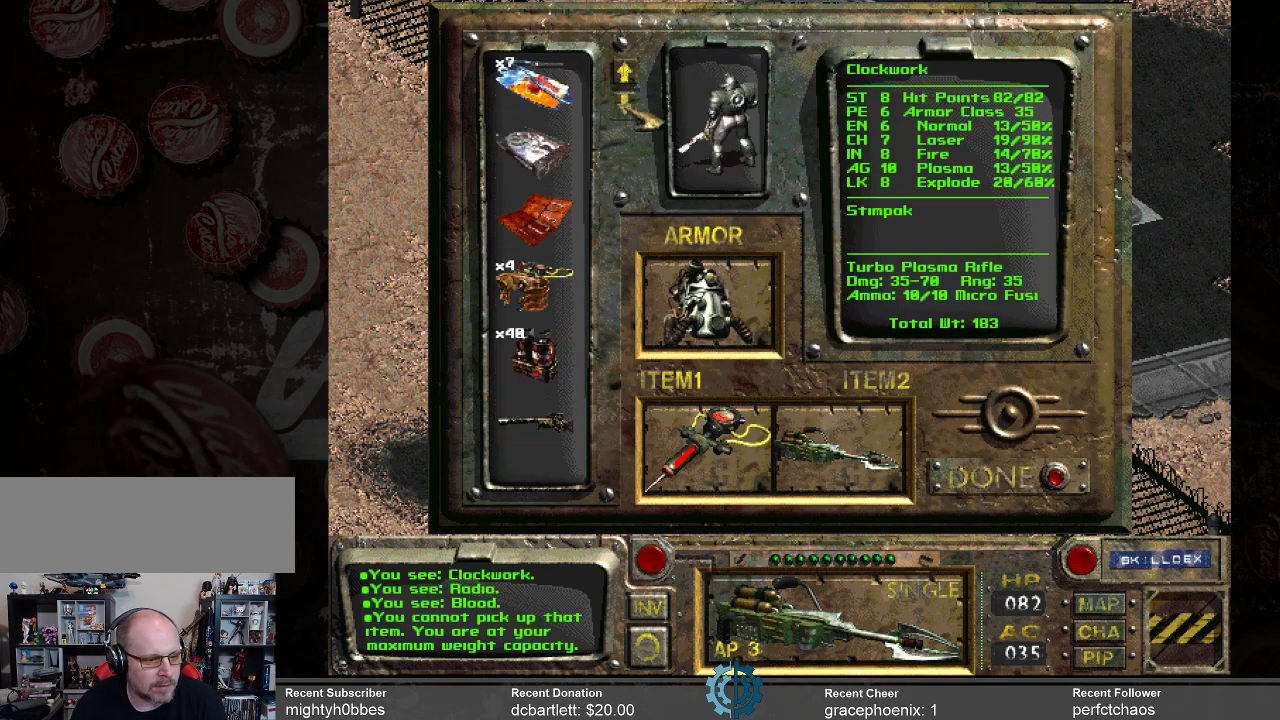
{"keys": [], "mouse": ["left"], "events": [[33, "mouse_left", "down"], [100, "mouse_left", "up"], [166, "mouse_left", "down"], [266, "mouse_left", "up"], [366, "mouse_left", "down"], [400, "mouse_left", "up"], [500, "mouse_left", "down"]]}
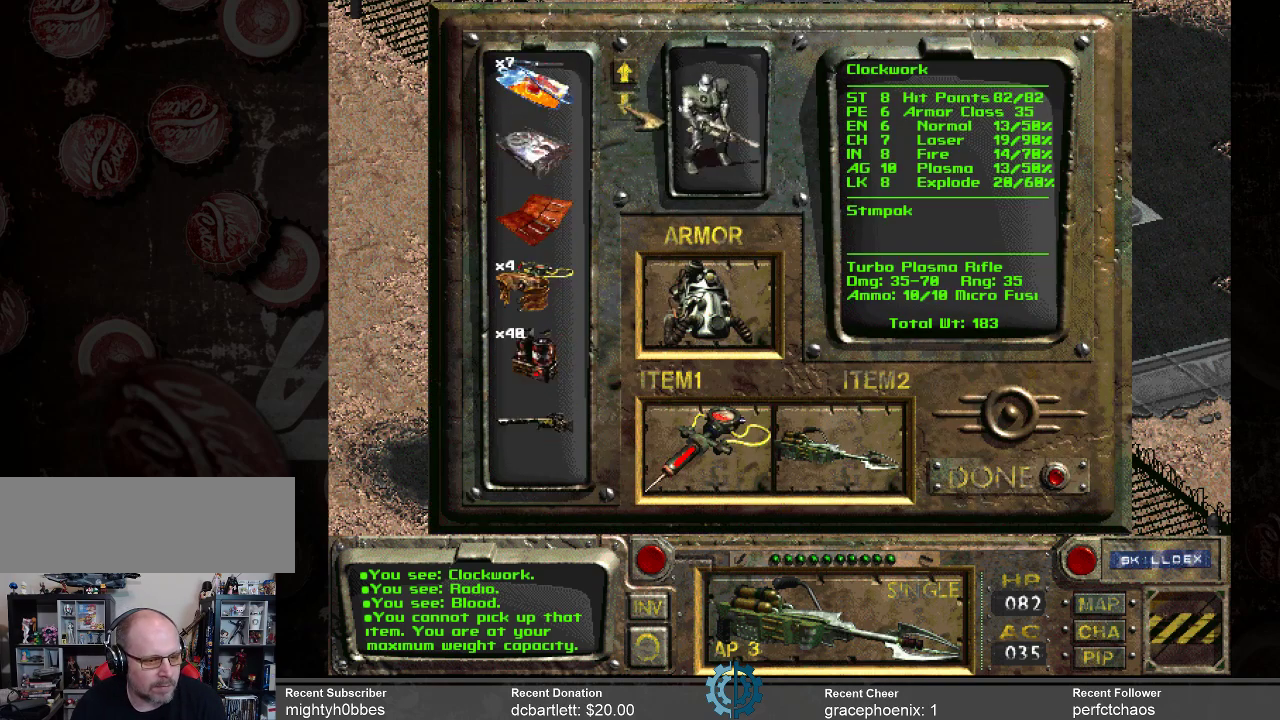
{"keys": [], "mouse": [], "events": [[100, "mouse_left", "up"]]}
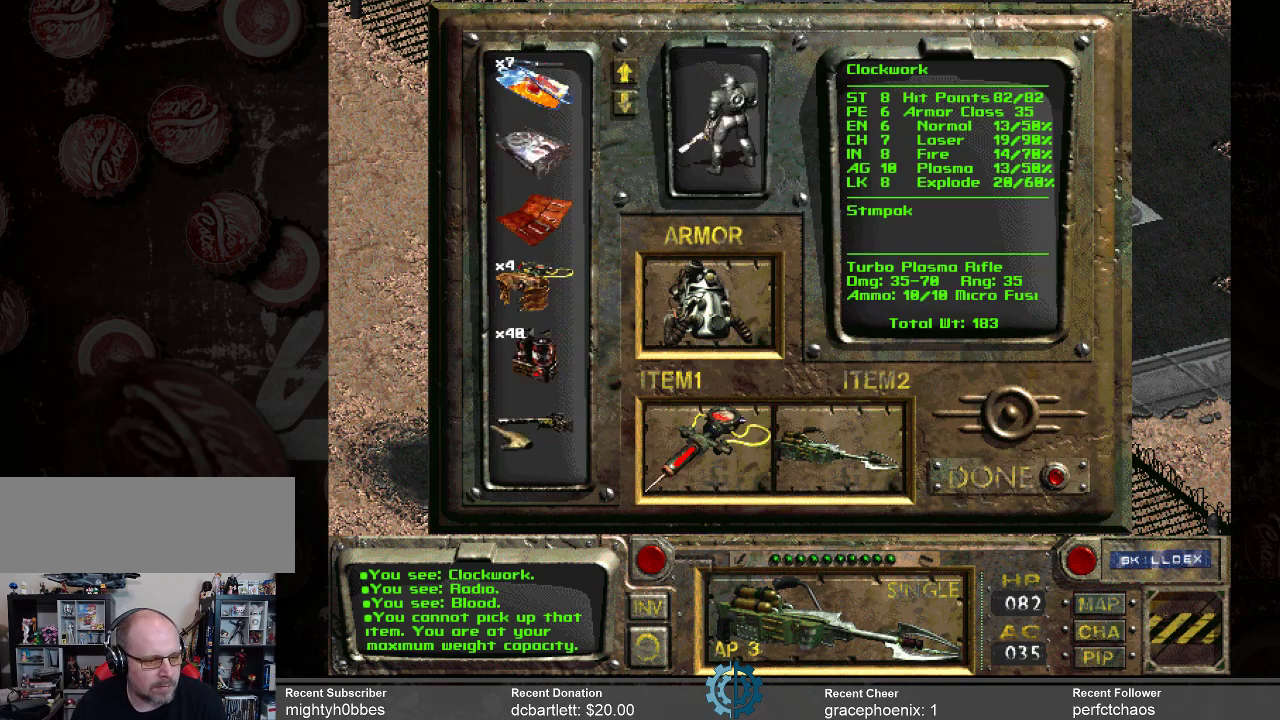
{"keys": [], "mouse": [], "events": []}
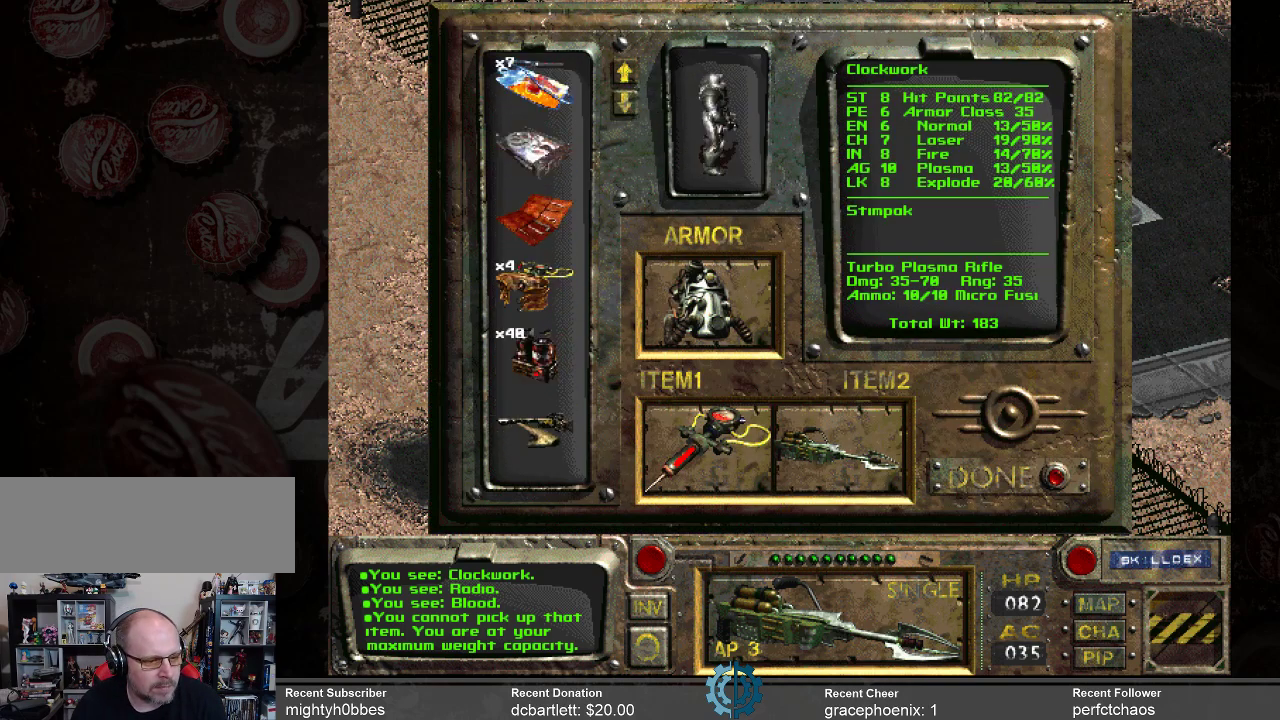
{"keys": [], "mouse": [], "events": []}
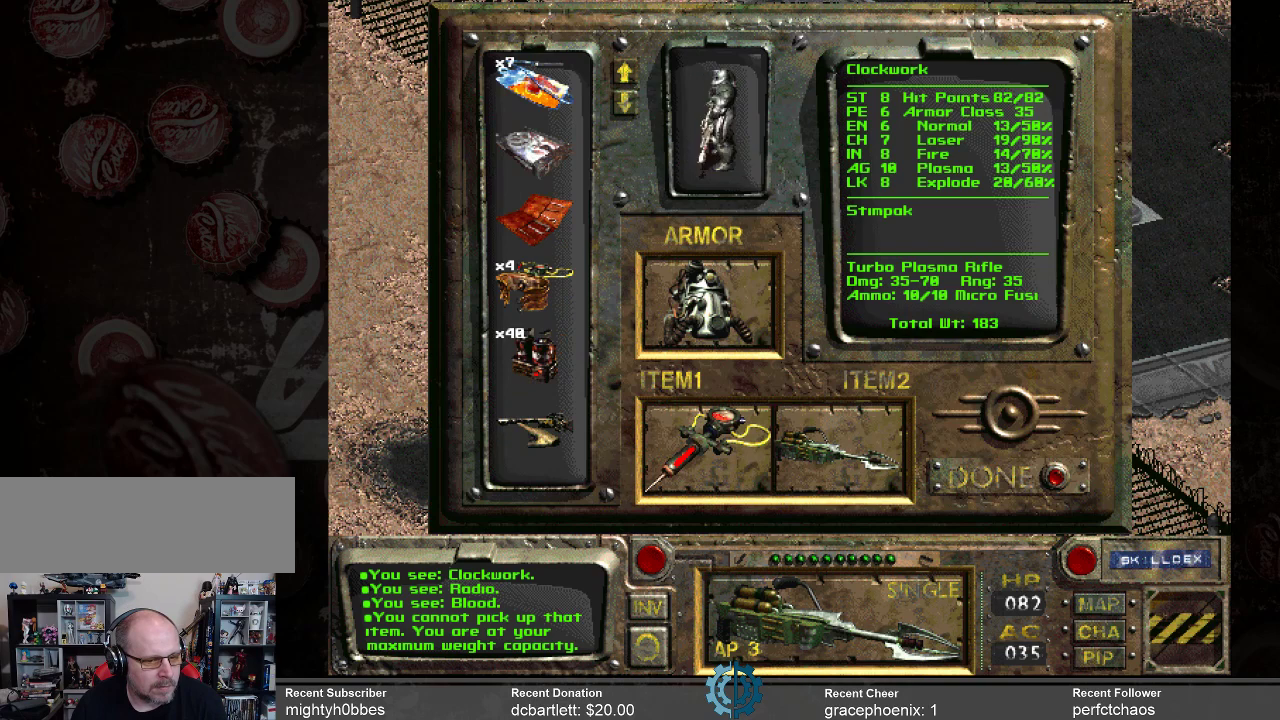
{"keys": [], "mouse": [], "events": []}
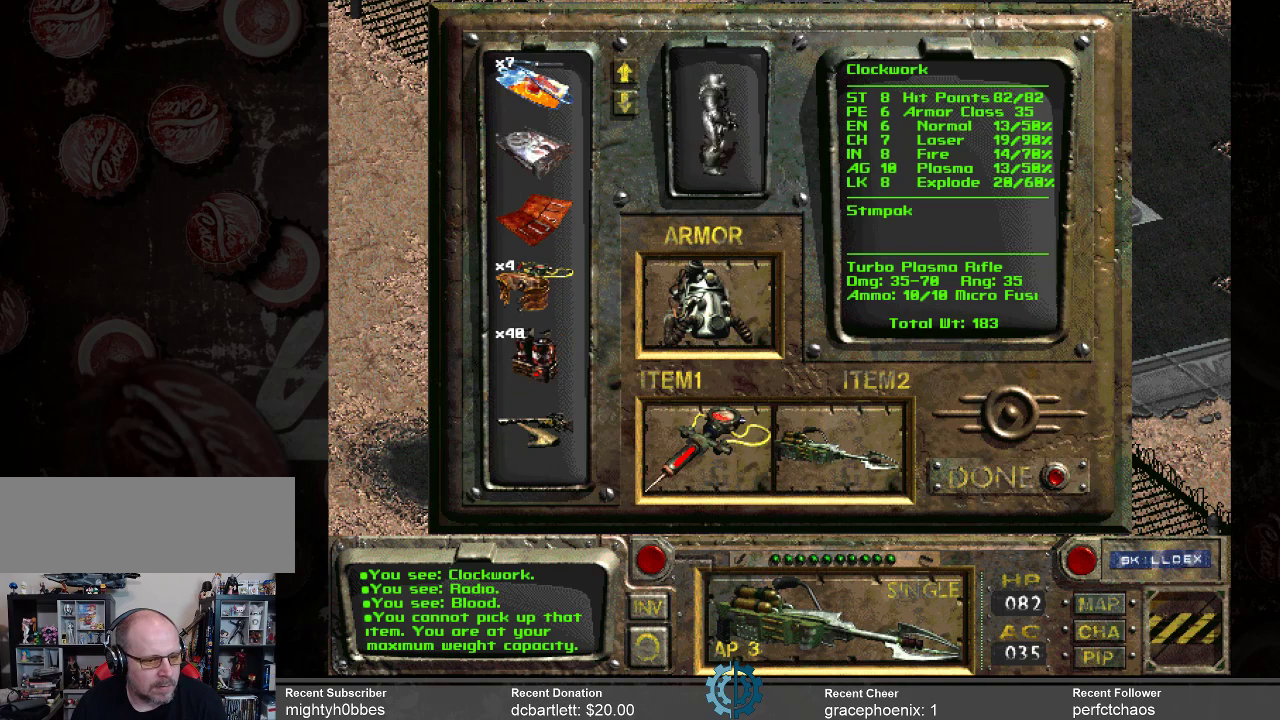
{"keys": [], "mouse": [], "events": [[133, "mouse_right", "down"], [233, "mouse_right", "up"]]}
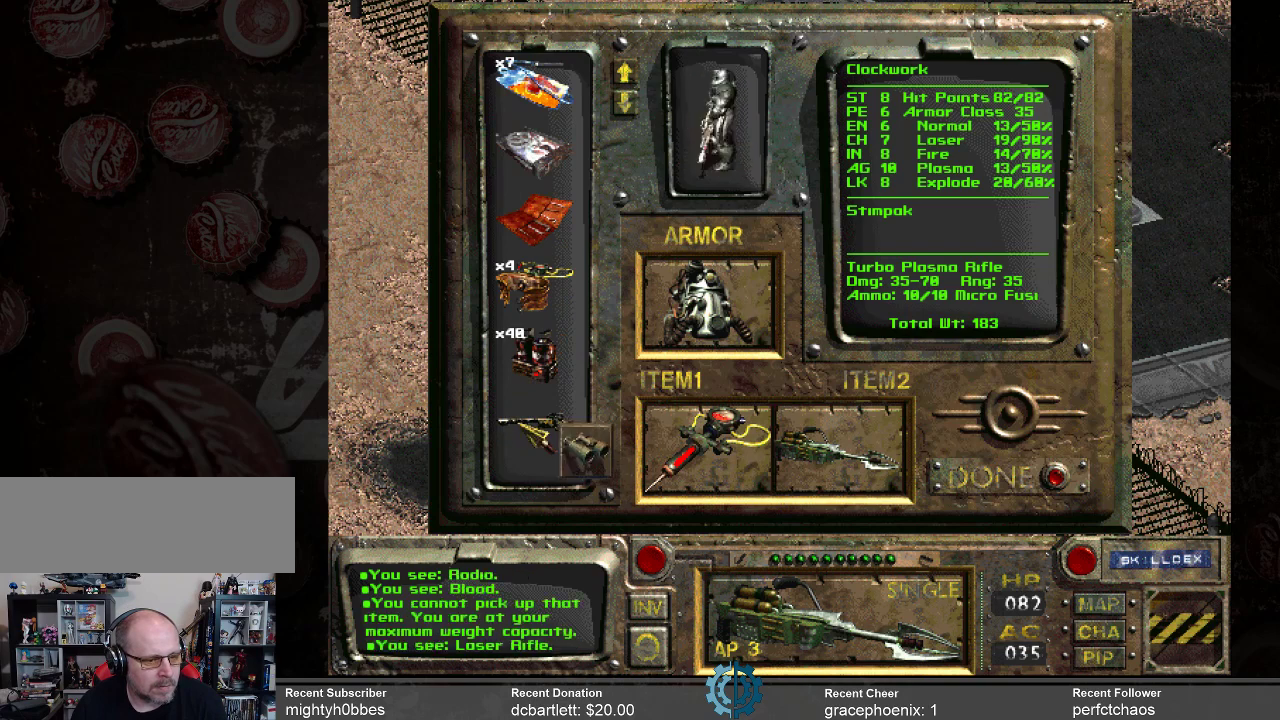
{"keys": [], "mouse": ["left"], "events": [[66, "mouse_left", "down"]]}
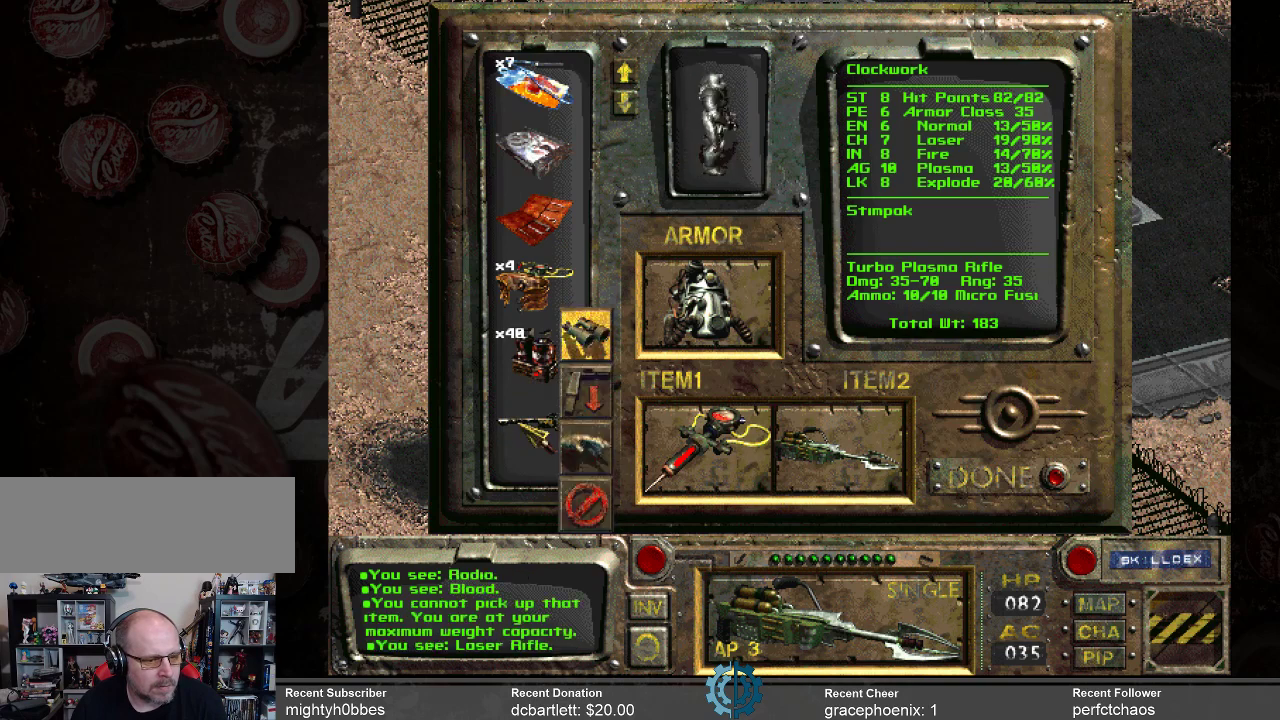
{"keys": [], "mouse": ["left"], "events": []}
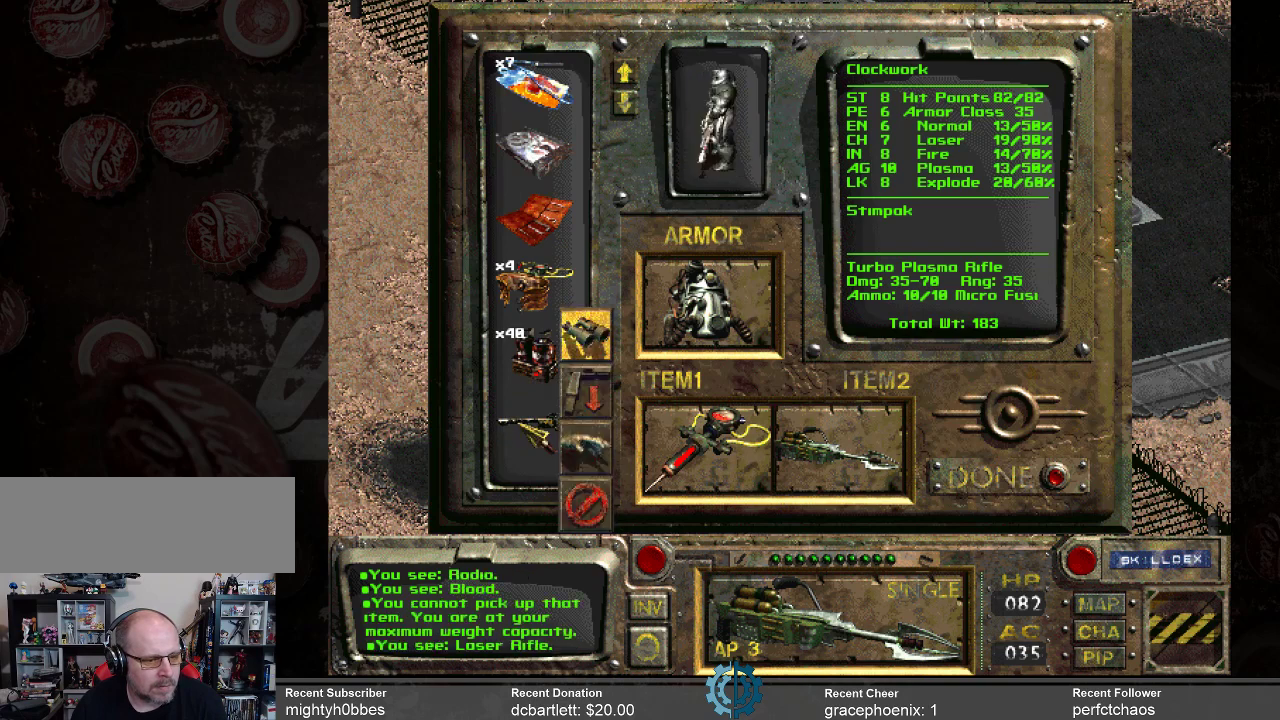
{"keys": [], "mouse": ["left"], "events": []}
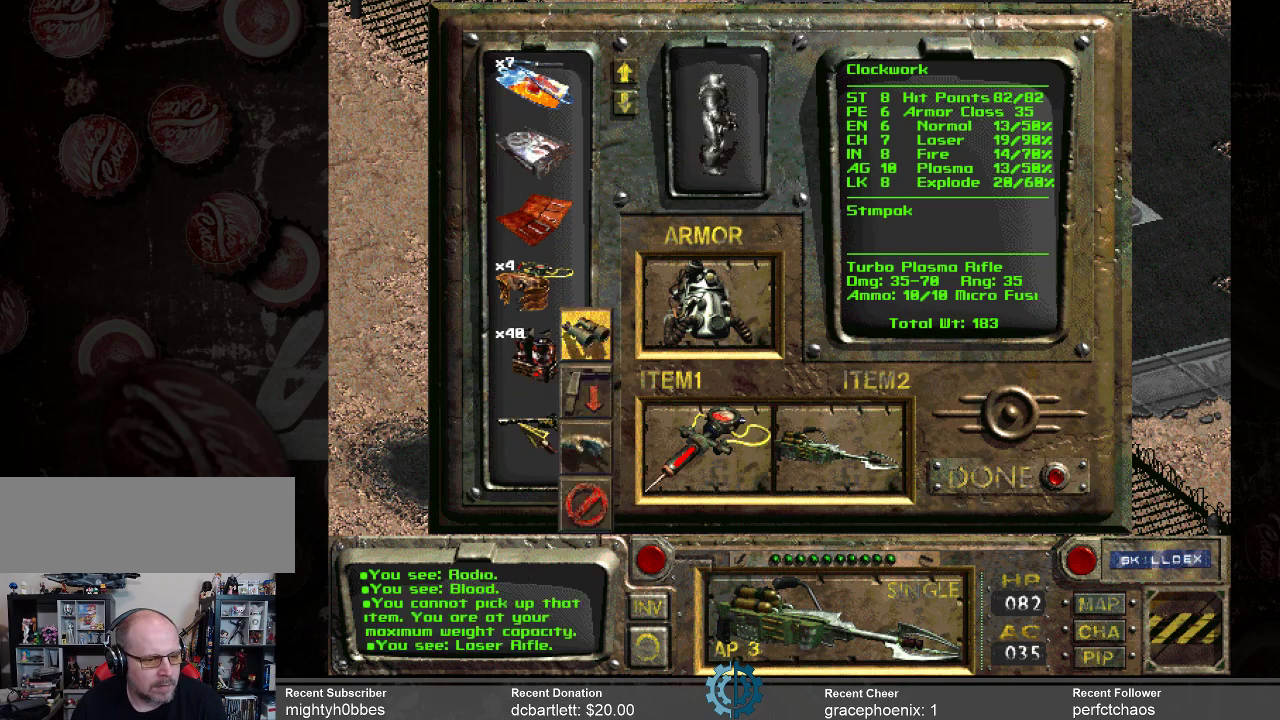
{"keys": [], "mouse": ["left"], "events": []}
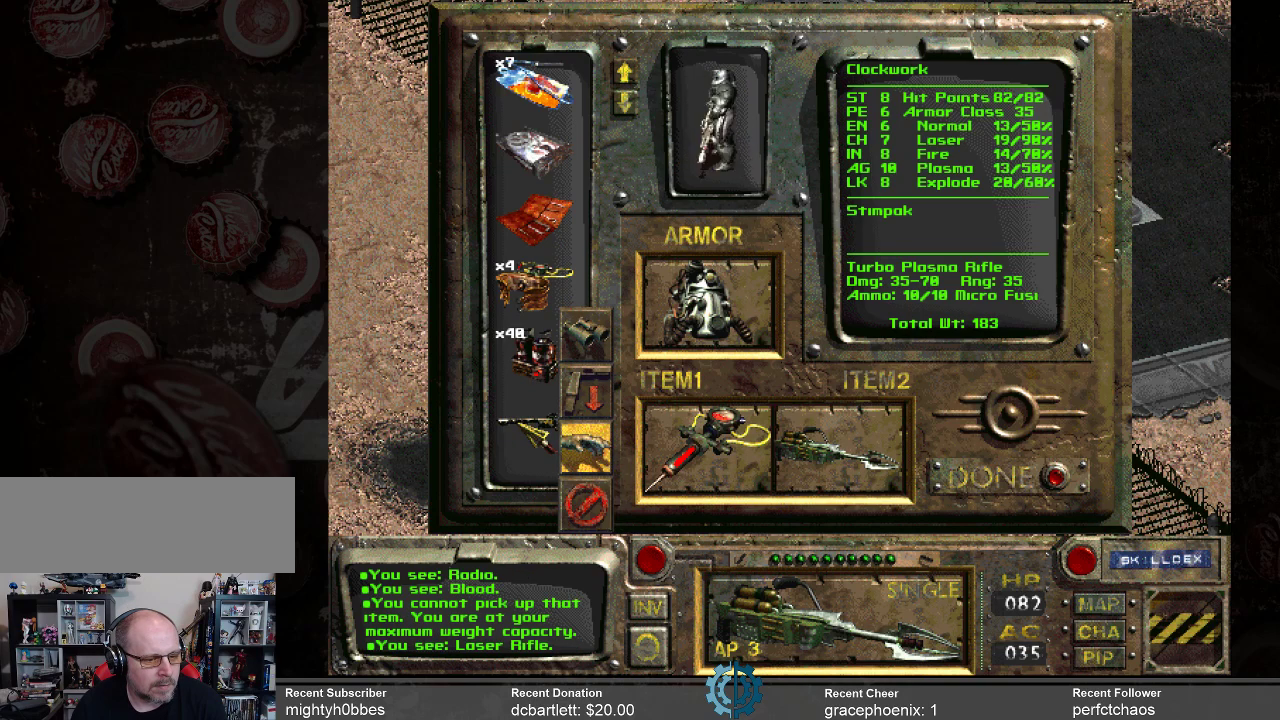
{"keys": [], "mouse": [], "events": [[366, "mouse_left", "up"]]}
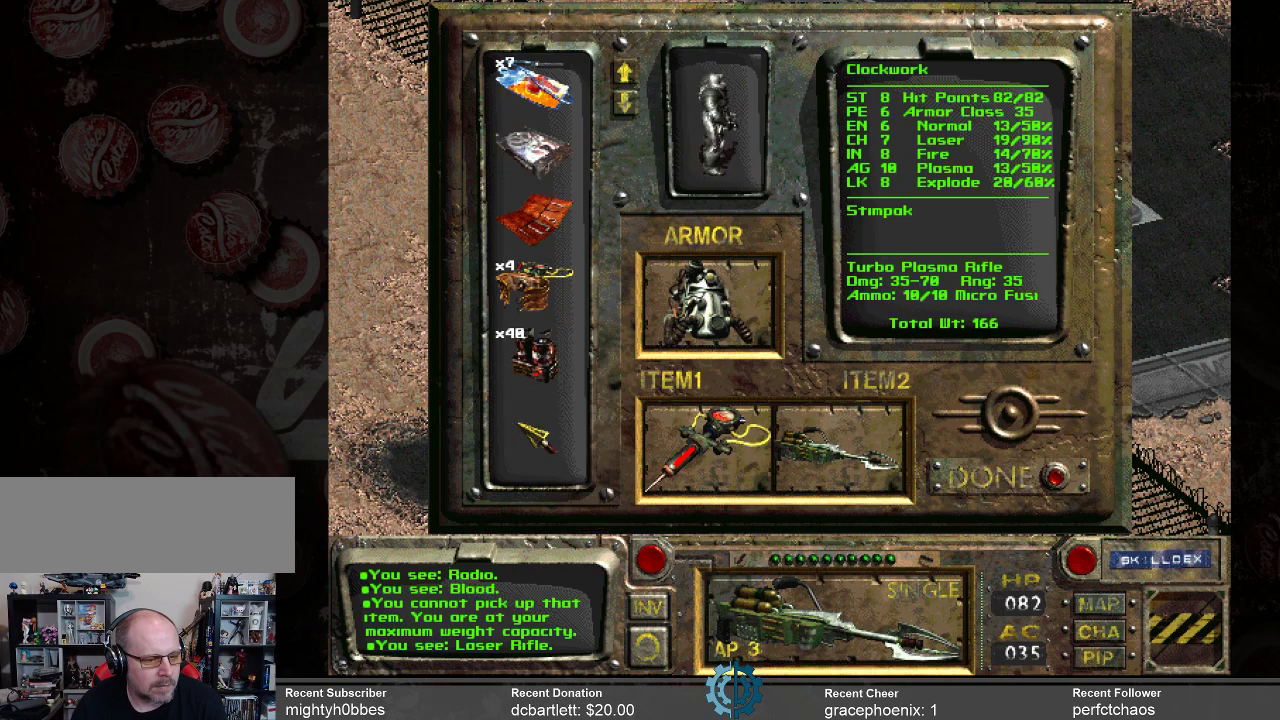
{"keys": [], "mouse": [], "events": []}
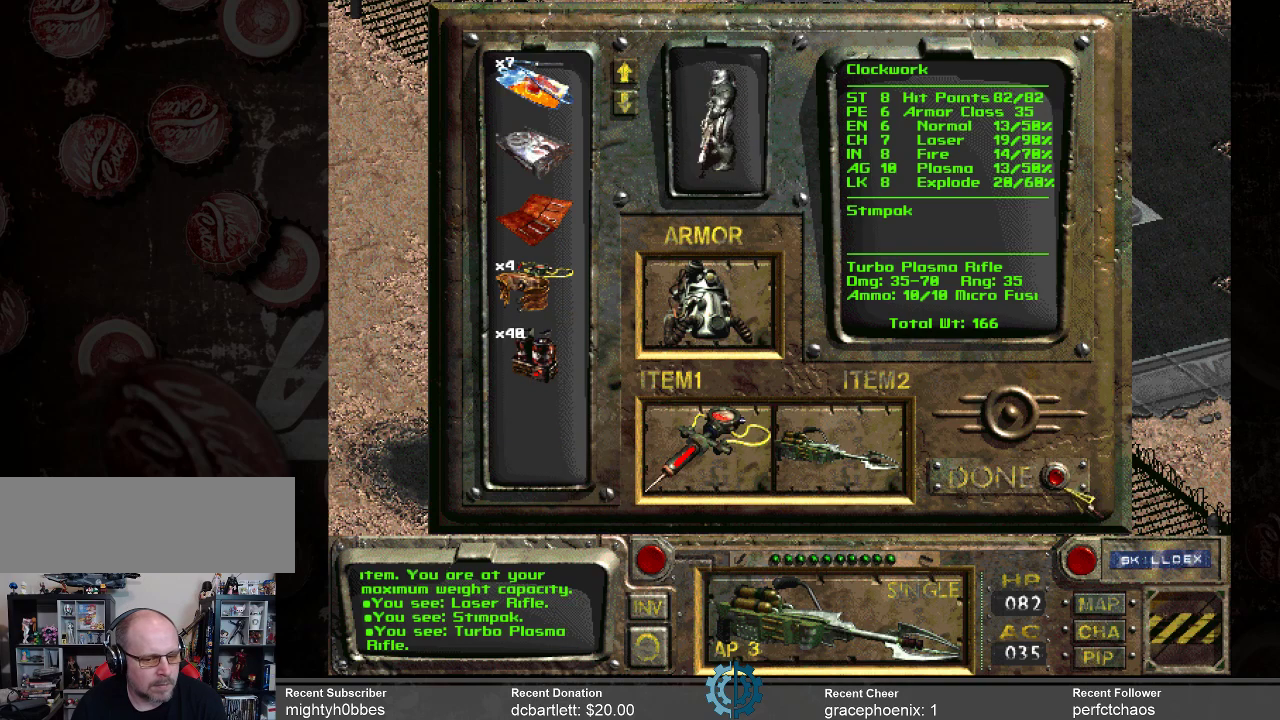
{"keys": [], "mouse": [], "events": []}
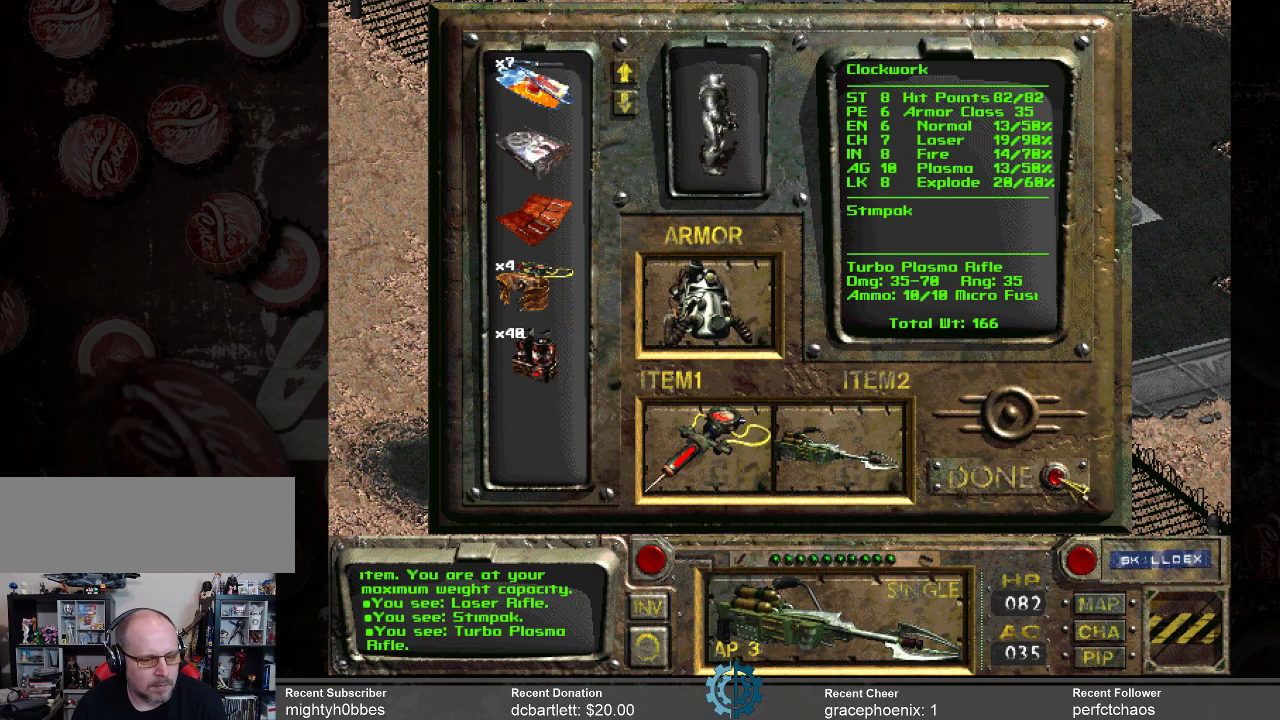
{"keys": [], "mouse": [], "events": [[133, "mouse_left", "down"], [233, "mouse_left", "up"]]}
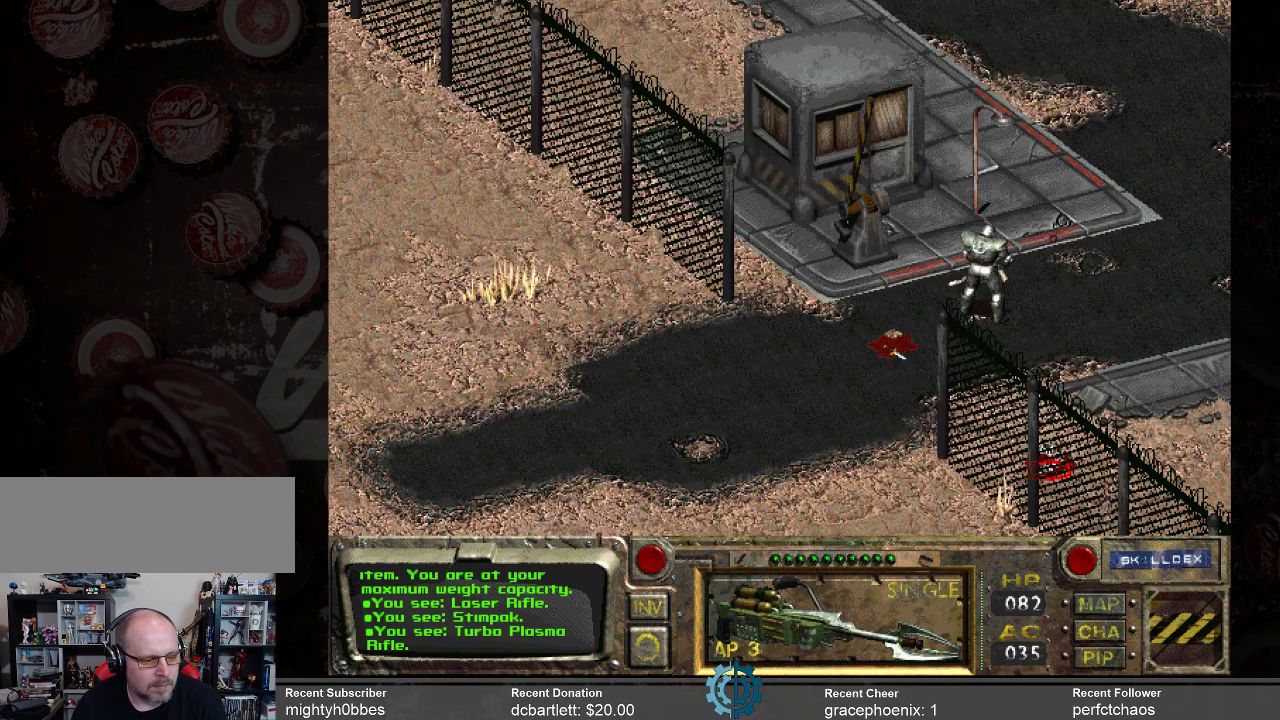
{"keys": [], "mouse": [], "events": []}
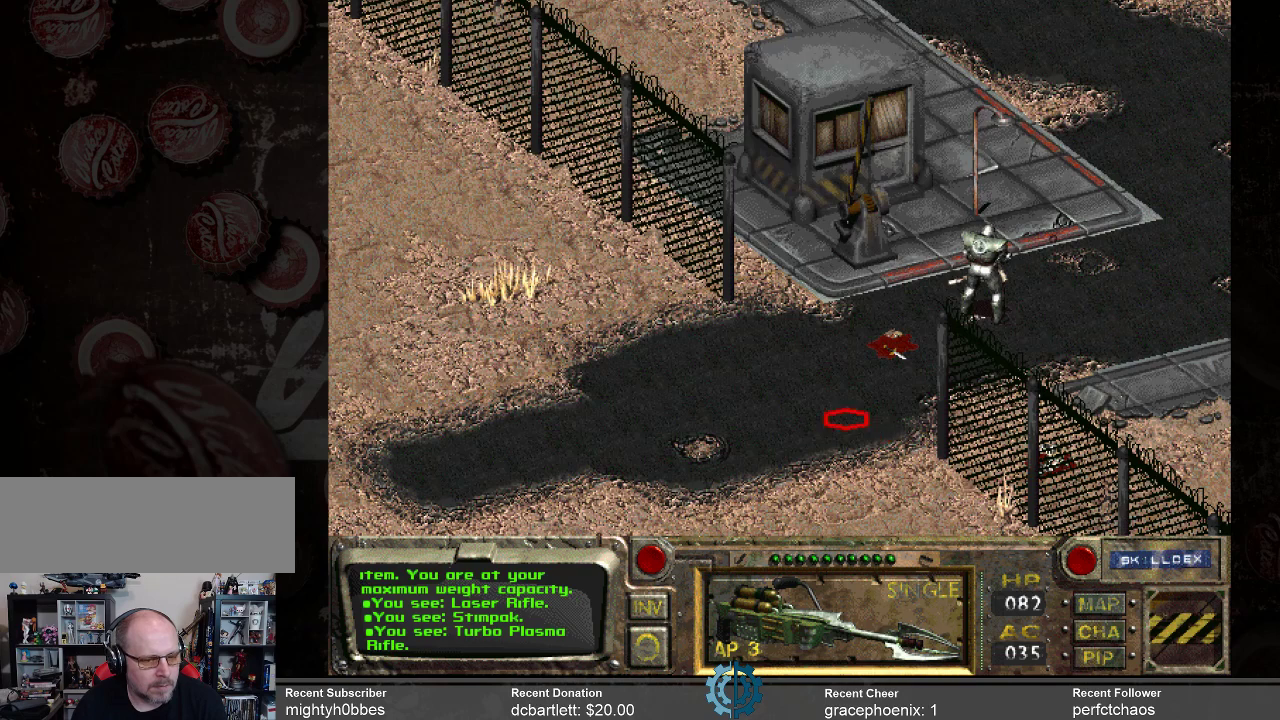
{"keys": [], "mouse": [], "events": []}
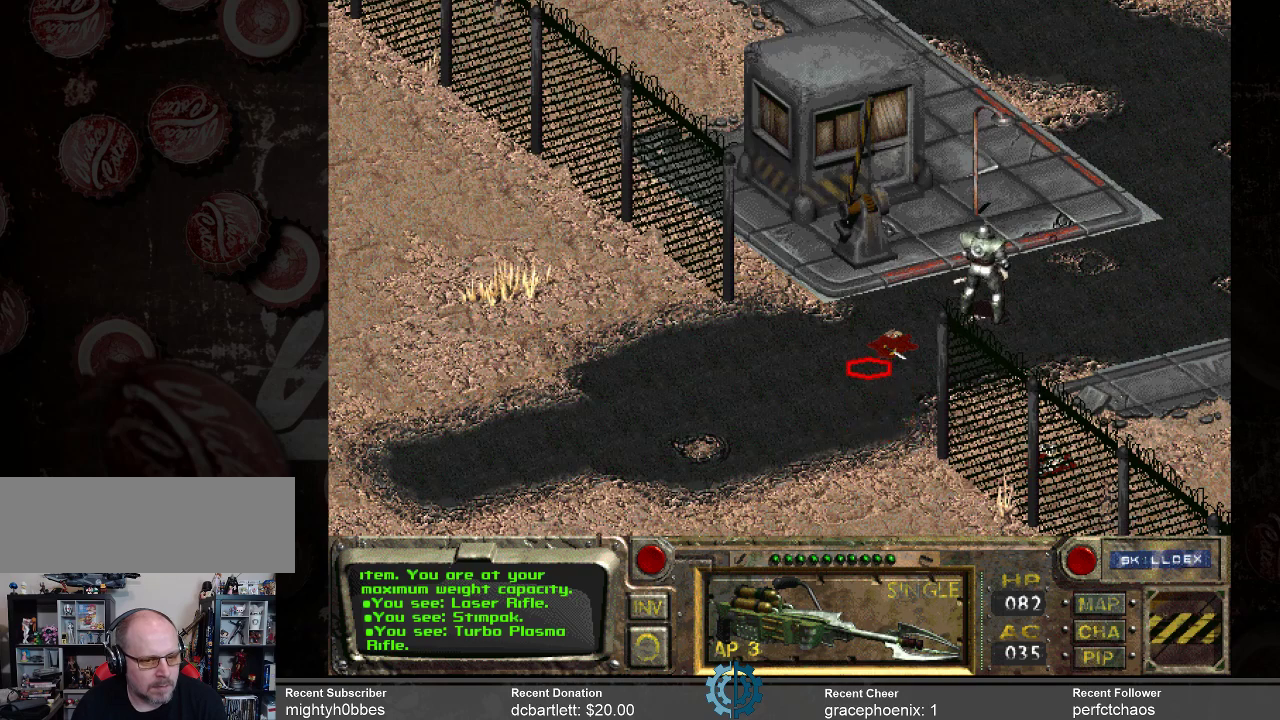
{"keys": [], "mouse": [], "events": [[33, "mouse_right", "down"], [133, "mouse_right", "up"]]}